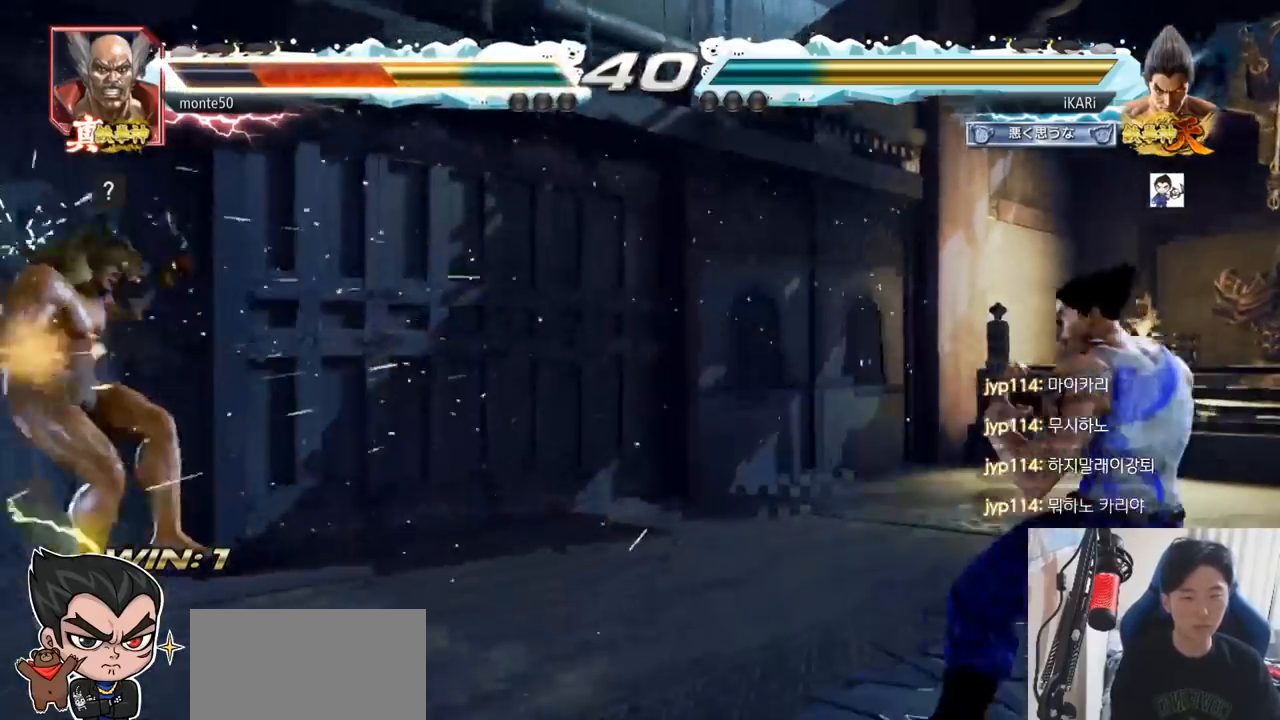
Gameplay with a controller (arcade stick); each line is a JSON object with the inputs held at the frame after it. "events" lists button and stick changes between this image and that frame as [ms after this image, input, new state], when the widget could be followed in between. Not read: L3 R3.
{"buttons": [], "left_stick": "right", "events": [[83, "left_stick", "left"], [400, "left_stick", "center"], [450, "TRIANGLE", "down"], [450, "left_stick", "right"], [500, "TRIANGLE", "up"]]}
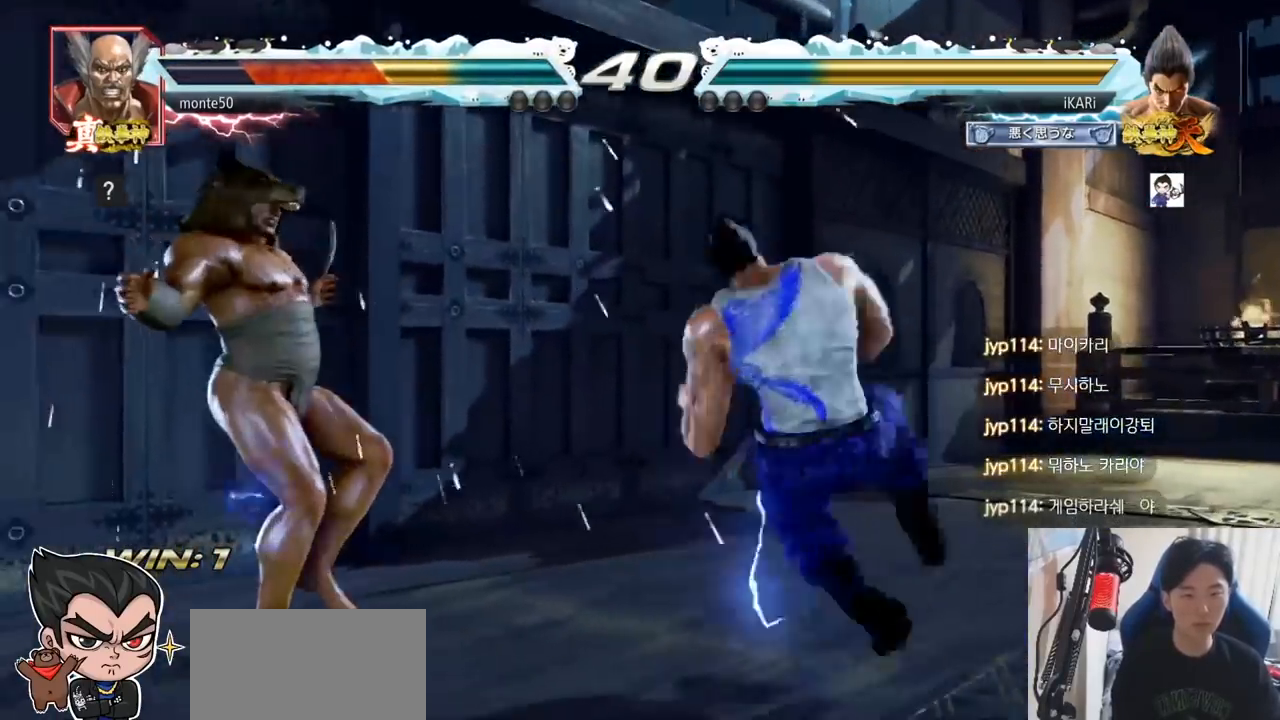
{"buttons": [], "left_stick": "left", "events": [[117, "CIRCLE", "down"], [134, "TRIANGLE", "down"], [151, "TRIANGLE", "up"], [184, "CIRCLE", "up"], [201, "left_stick", "center"], [234, "TRIANGLE", "down"], [317, "TRIANGLE", "up"], [451, "left_stick", "left"]]}
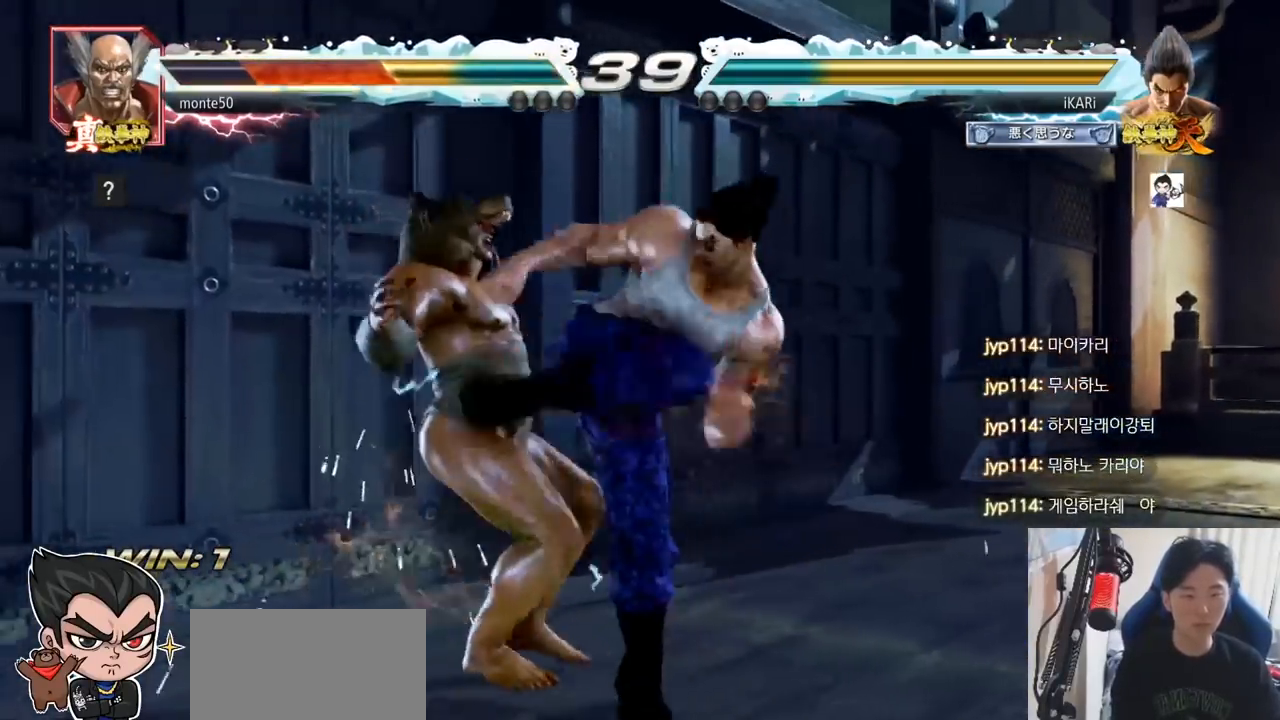
{"buttons": [], "left_stick": "down-left", "events": [[167, "left_stick", "down-left"], [350, "SQUARE", "down"], [400, "SQUARE", "up"]]}
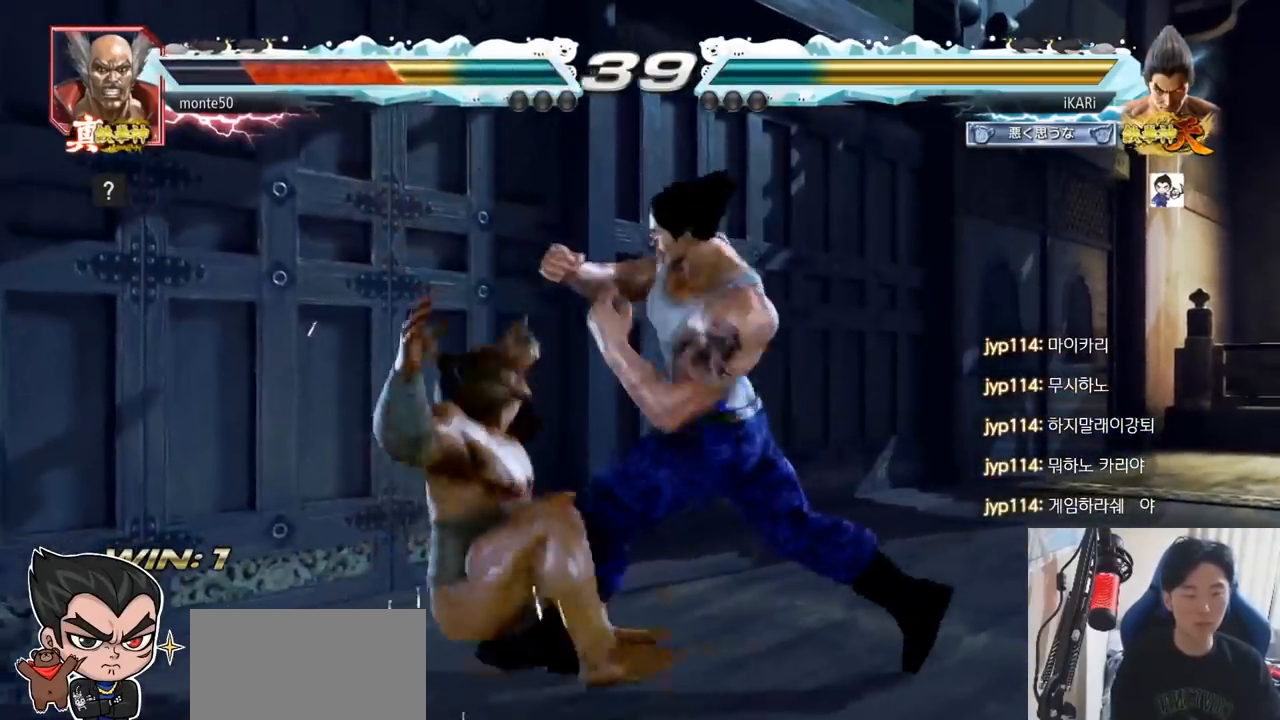
{"buttons": ["TRIANGLE"], "left_stick": "center", "events": [[34, "CIRCLE", "down"], [84, "CIRCLE", "up"], [201, "TRIANGLE", "down"], [234, "TRIANGLE", "up"], [284, "TRIANGLE", "down"], [334, "TRIANGLE", "up"], [384, "TRIANGLE", "down"], [417, "TRIANGLE", "up"], [417, "left_stick", "center"], [468, "TRIANGLE", "down"]]}
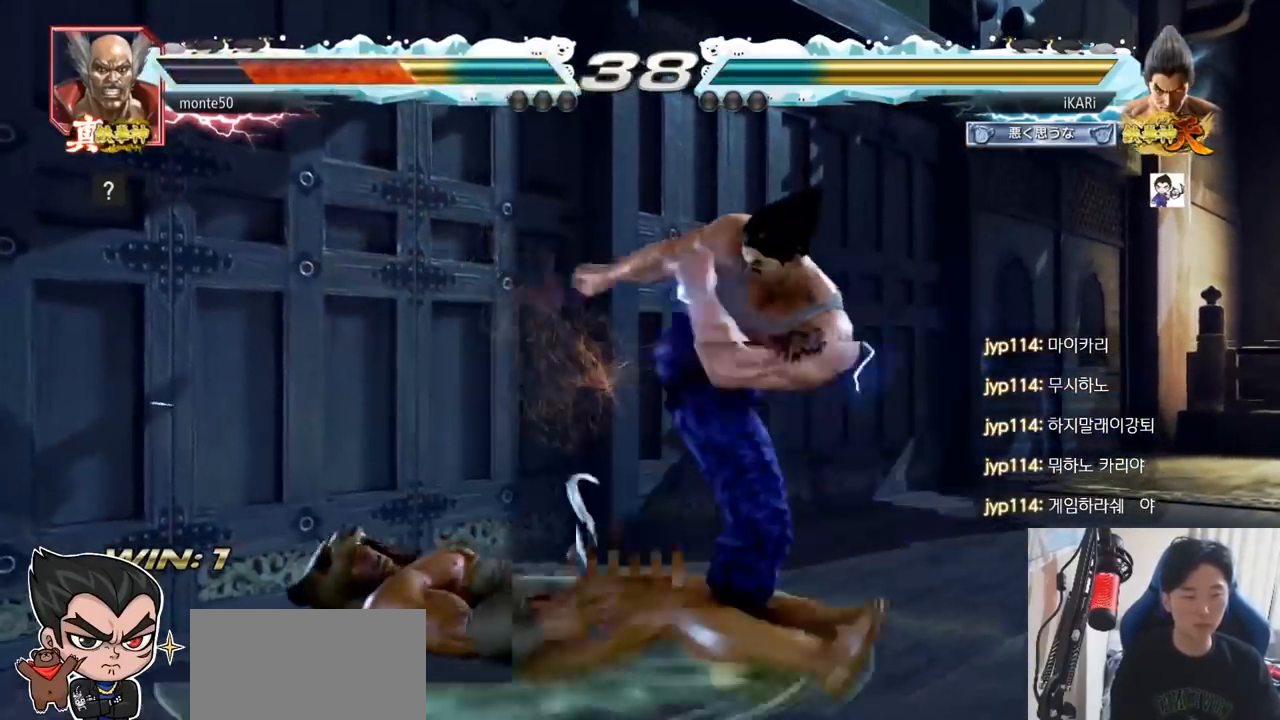
{"buttons": [], "left_stick": "center", "events": [[33, "TRIANGLE", "up"], [50, "TRIANGLE", "down"], [167, "TRIANGLE", "up"], [284, "left_stick", "left"], [334, "left_stick", "center"], [450, "left_stick", "left"], [500, "left_stick", "center"]]}
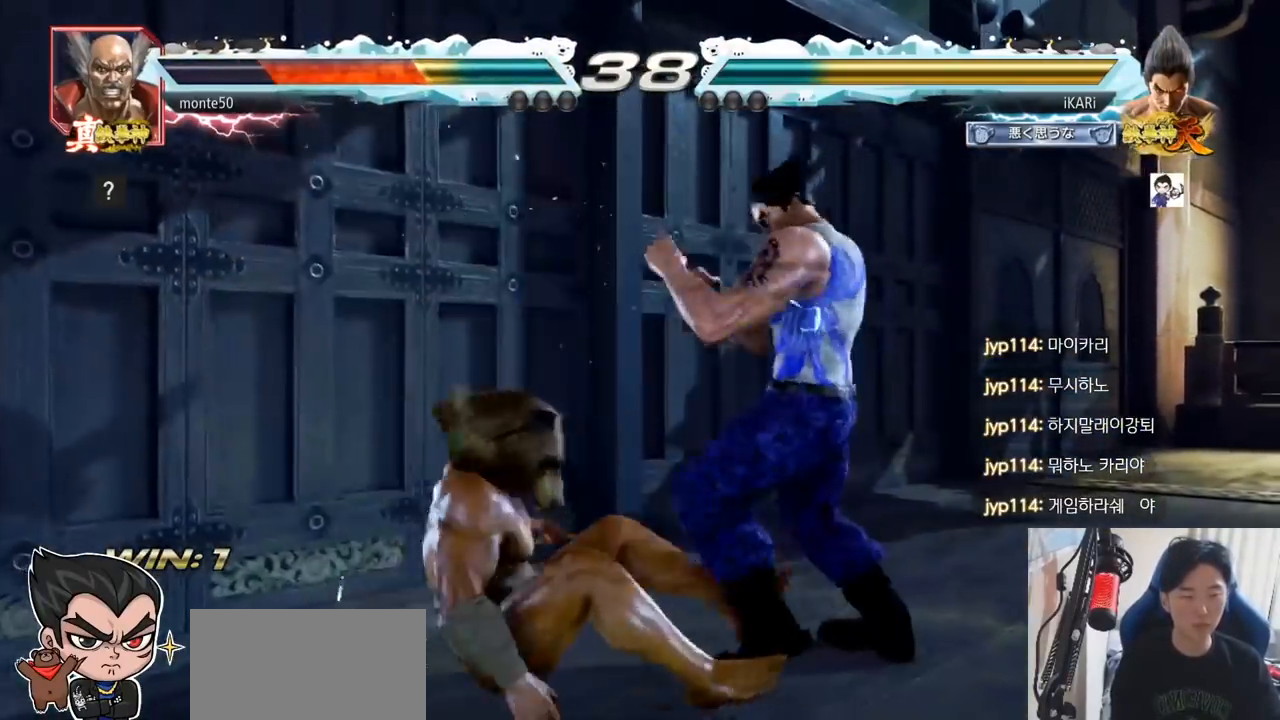
{"buttons": ["SQUARE"], "left_stick": "down-left", "events": [[34, "left_stick", "left"], [251, "CIRCLE", "down"], [251, "left_stick", "down-left"], [317, "CIRCLE", "up"], [334, "SQUARE", "down"], [367, "SQUARE", "up"], [434, "SQUARE", "down"], [468, "SQUARE", "up"], [501, "SQUARE", "down"]]}
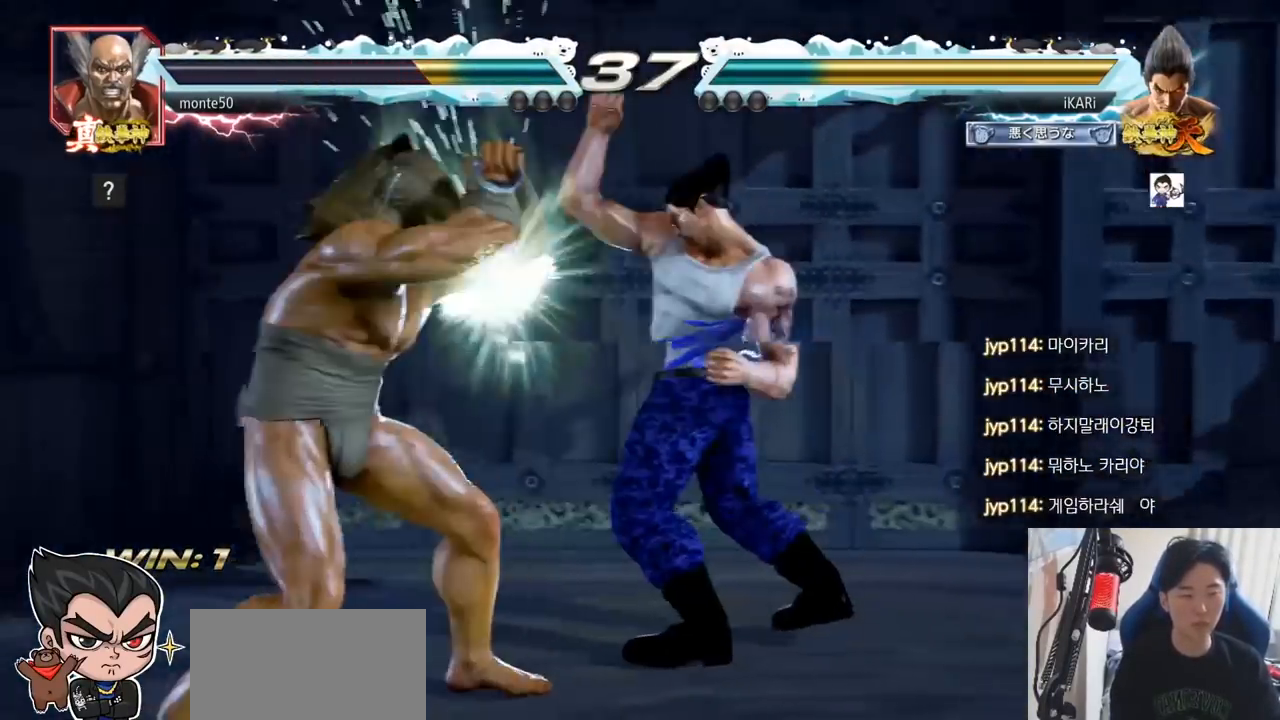
{"buttons": [], "left_stick": "down", "events": [[83, "SQUARE", "up"], [133, "left_stick", "center"], [250, "left_stick", "down"]]}
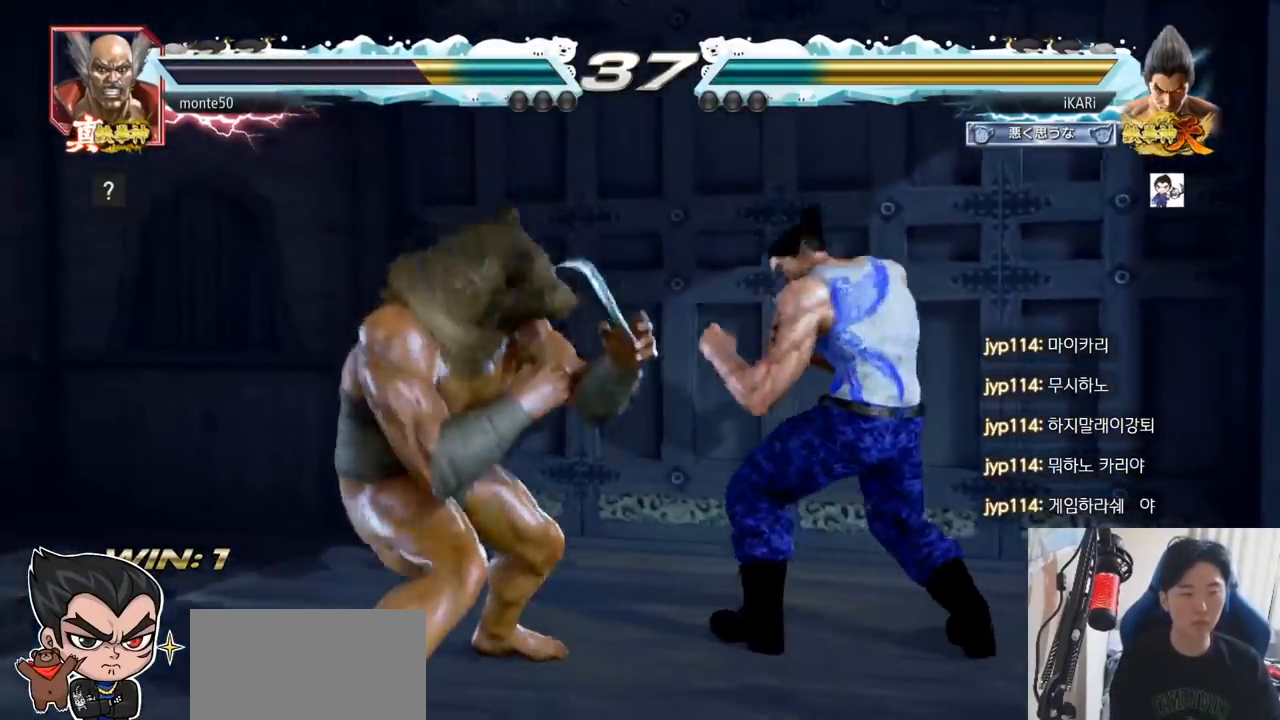
{"buttons": [], "left_stick": "down", "events": [[84, "left_stick", "right"], [134, "left_stick", "center"], [184, "left_stick", "right"], [401, "left_stick", "center"], [484, "left_stick", "down"]]}
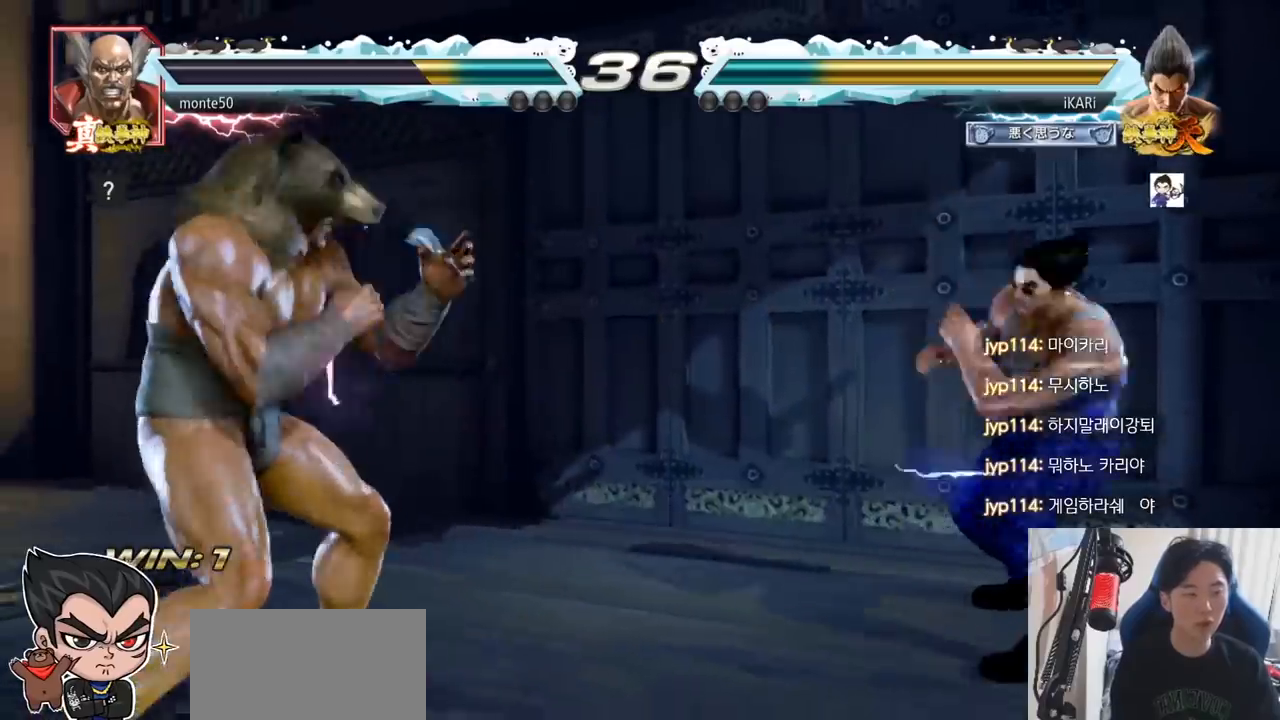
{"buttons": [], "left_stick": "down"}
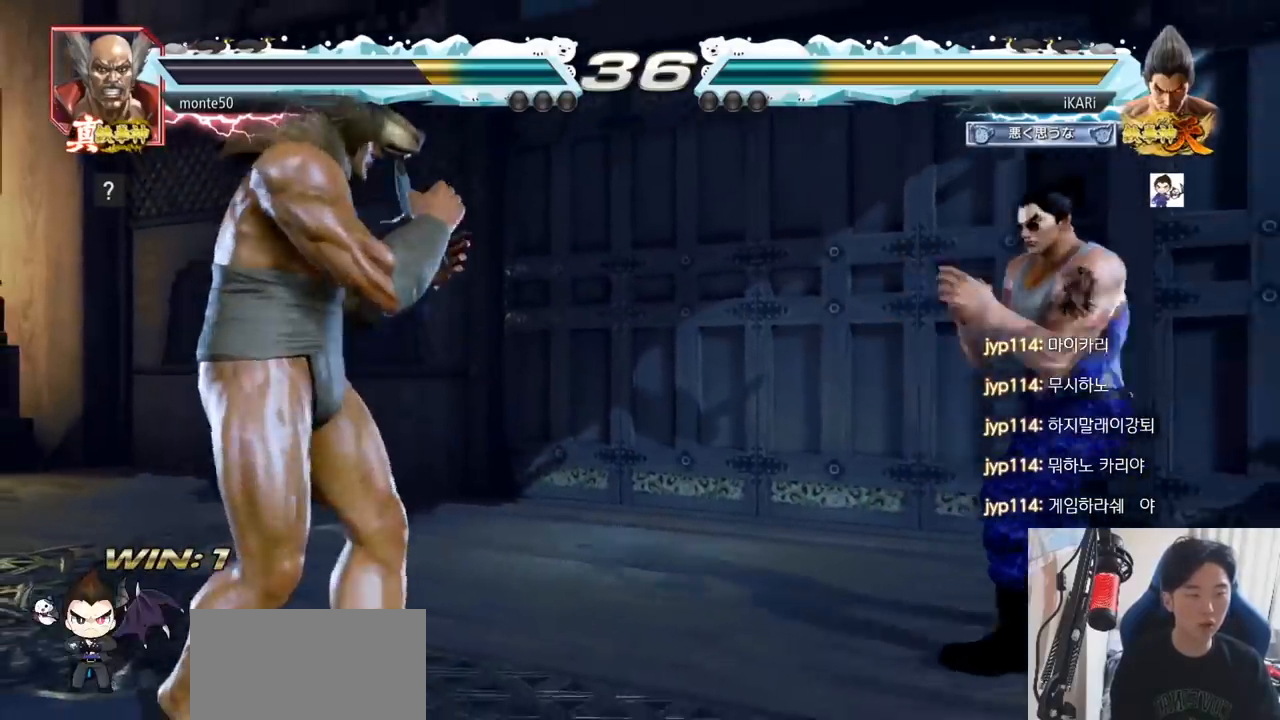
{"buttons": [], "left_stick": "center", "events": [[67, "left_stick", "center"], [367, "TRIANGLE", "down"], [401, "TRIANGLE", "up"]]}
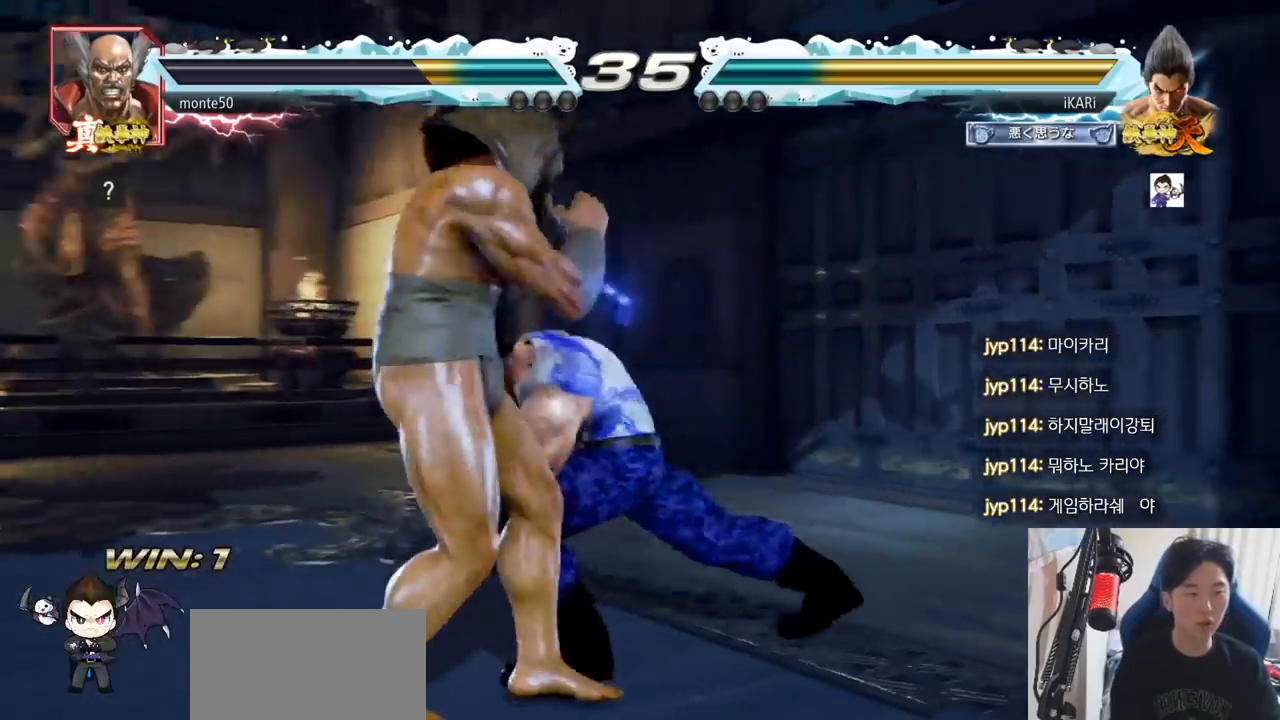
{"buttons": [], "left_stick": "right", "events": [[267, "left_stick", "right"]]}
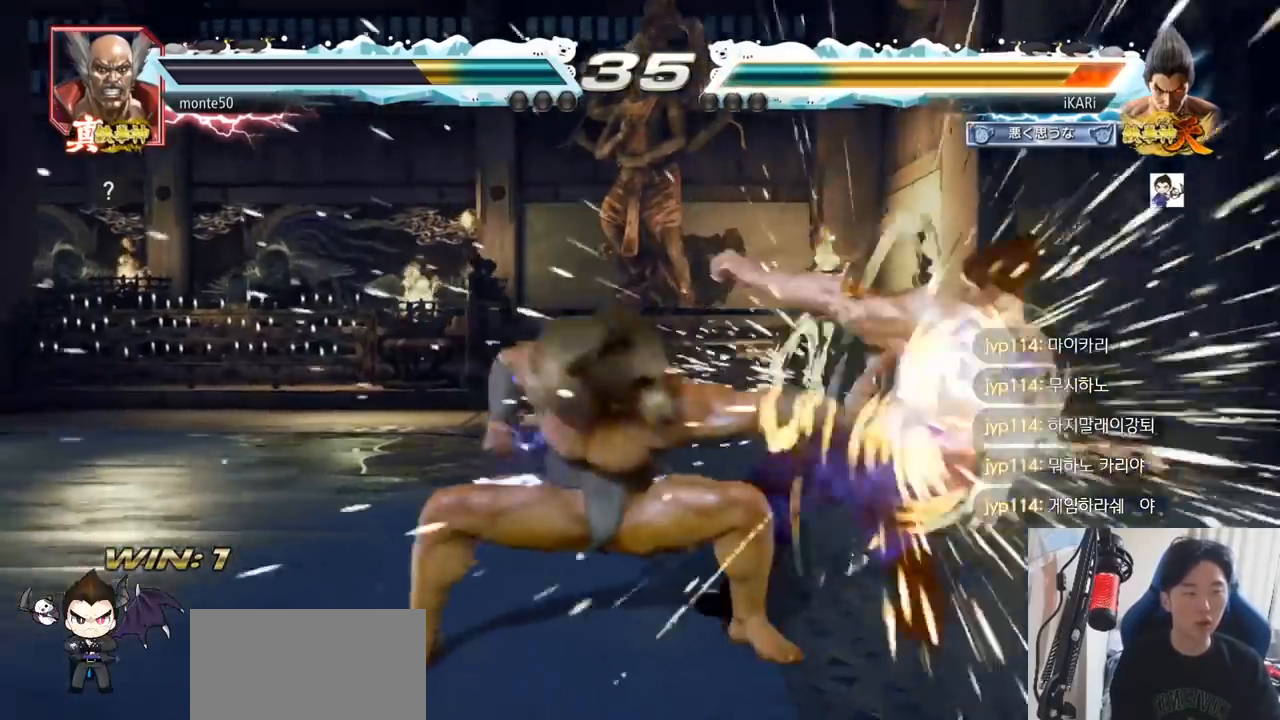
{"buttons": [], "left_stick": "center", "events": [[267, "left_stick", "center"]]}
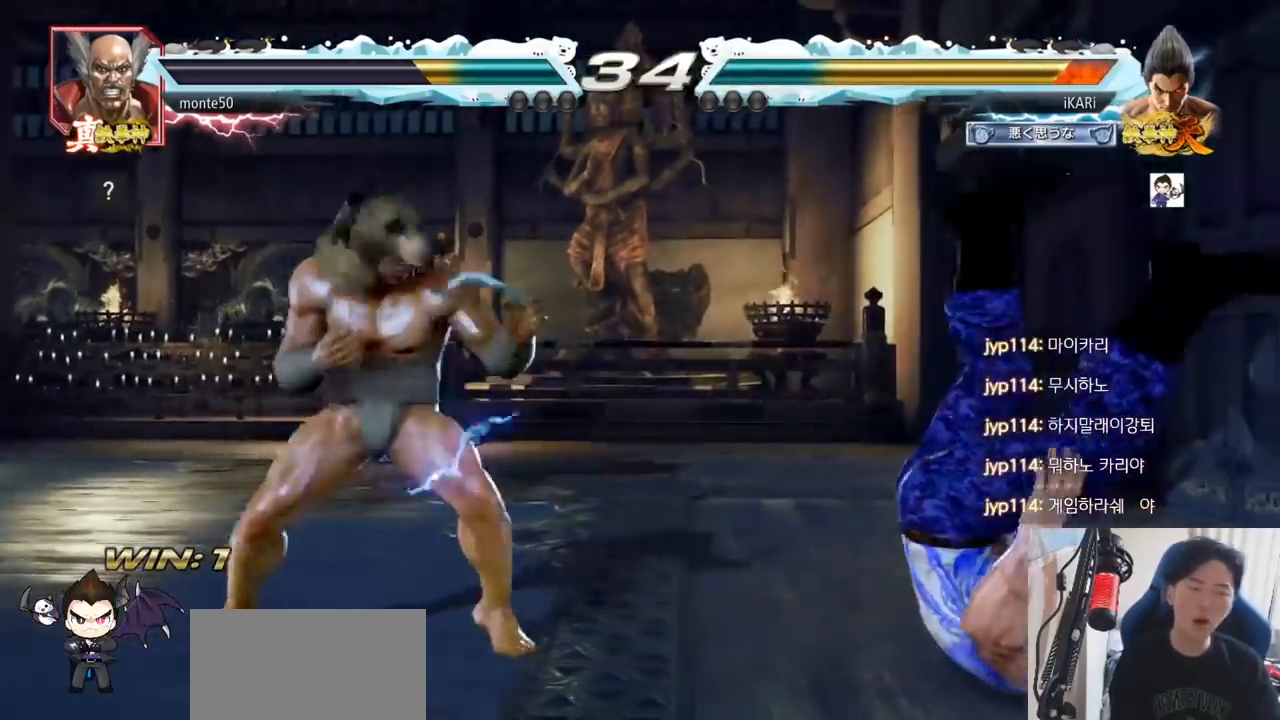
{"buttons": ["CROSS"], "left_stick": "center", "events": [[233, "CROSS", "down"], [284, "CROSS", "up"], [350, "CROSS", "down"], [400, "CROSS", "up"], [484, "CROSS", "down"]]}
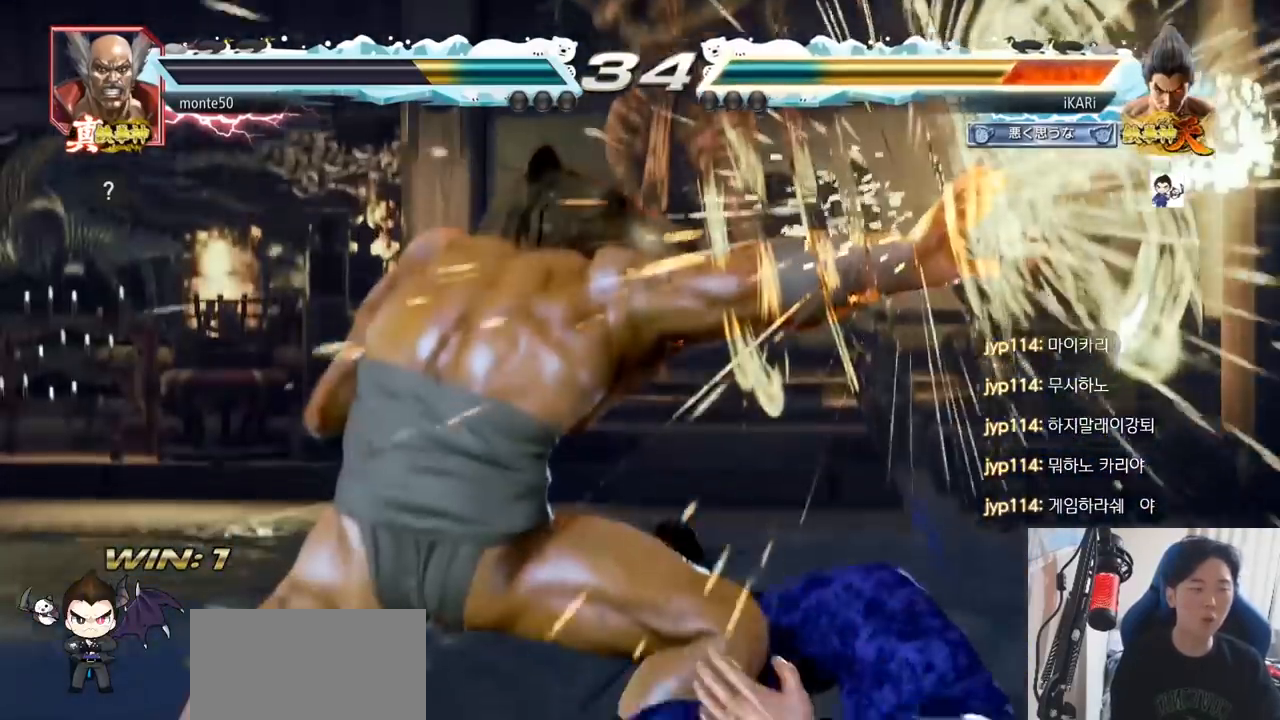
{"buttons": [], "left_stick": "center"}
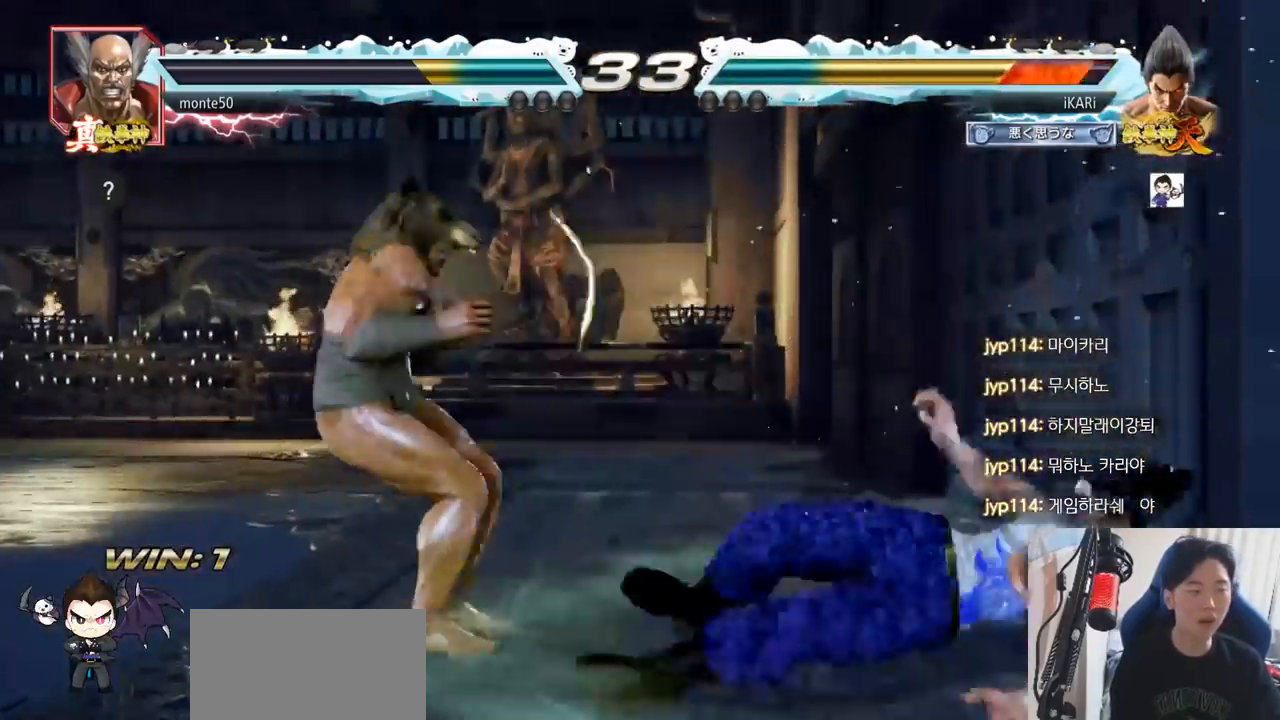
{"buttons": [], "left_stick": "right", "events": [[350, "left_stick", "right"], [417, "left_stick", "center"], [467, "left_stick", "right"]]}
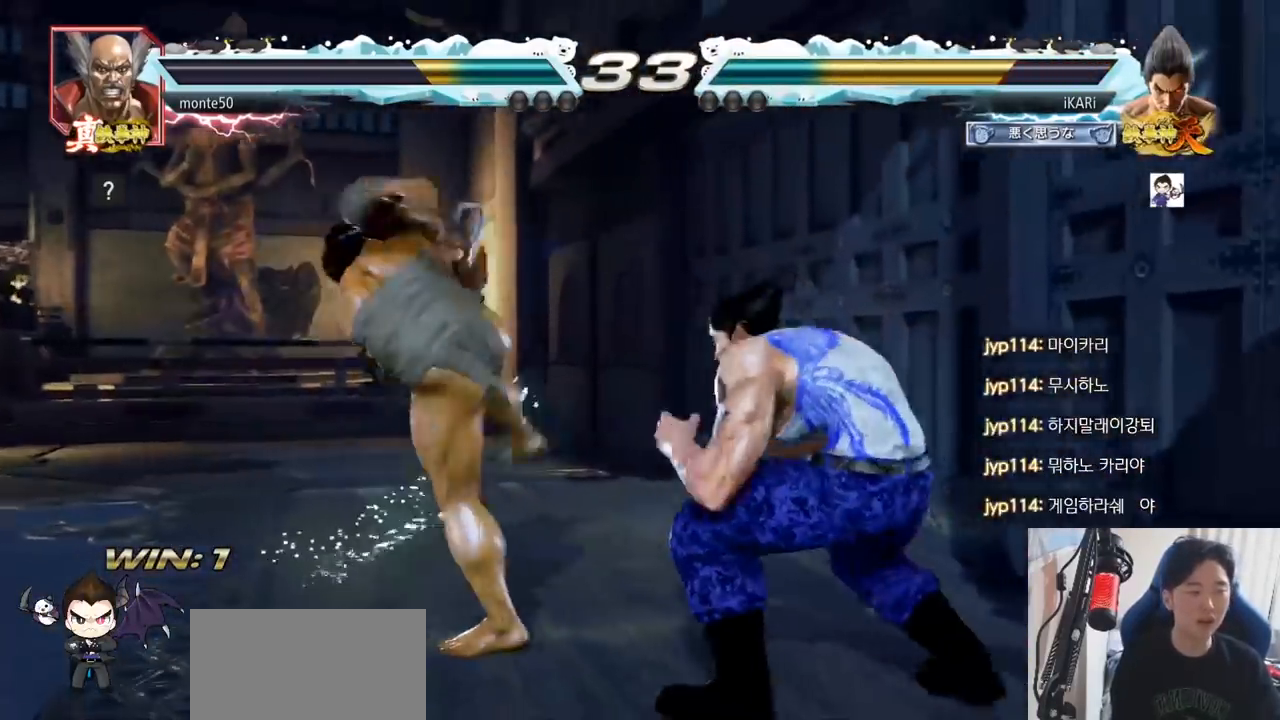
{"buttons": [], "left_stick": "down", "events": [[201, "left_stick", "down"], [251, "left_stick", "center"], [401, "left_stick", "down"]]}
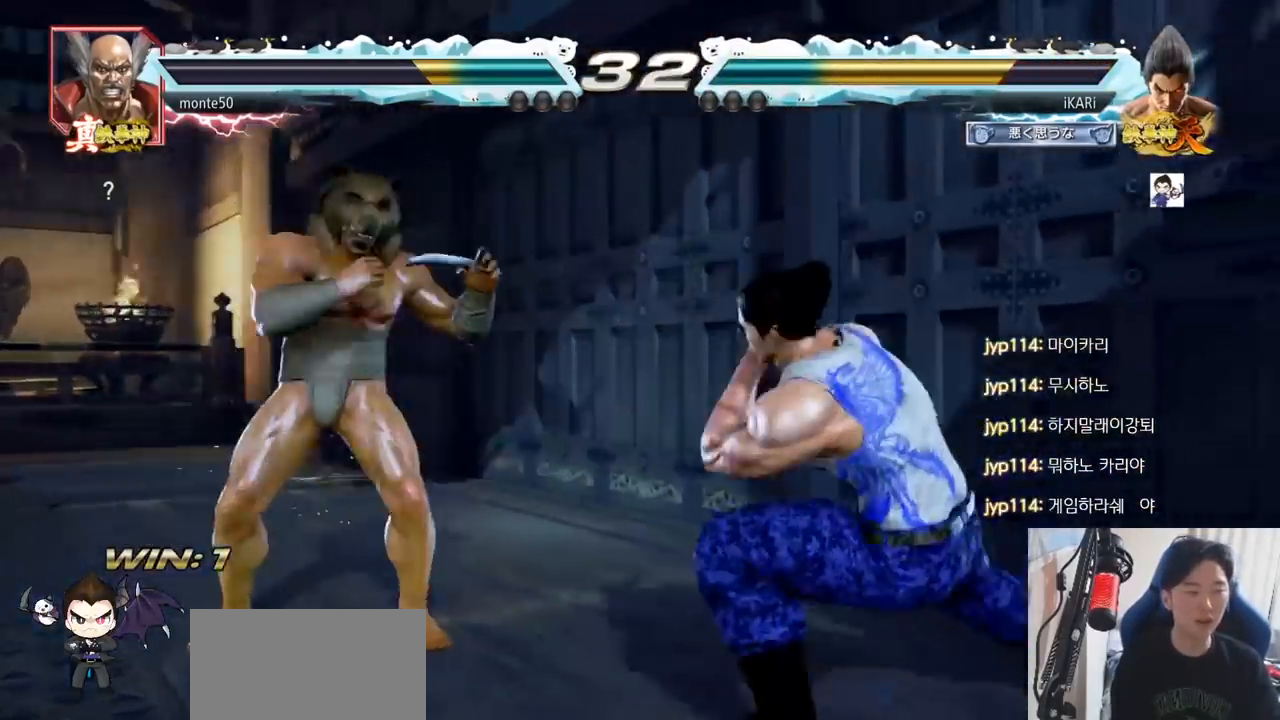
{"buttons": [], "left_stick": "center", "events": [[133, "left_stick", "center"], [267, "left_stick", "down"], [334, "left_stick", "center"], [450, "left_stick", "left"], [500, "left_stick", "center"]]}
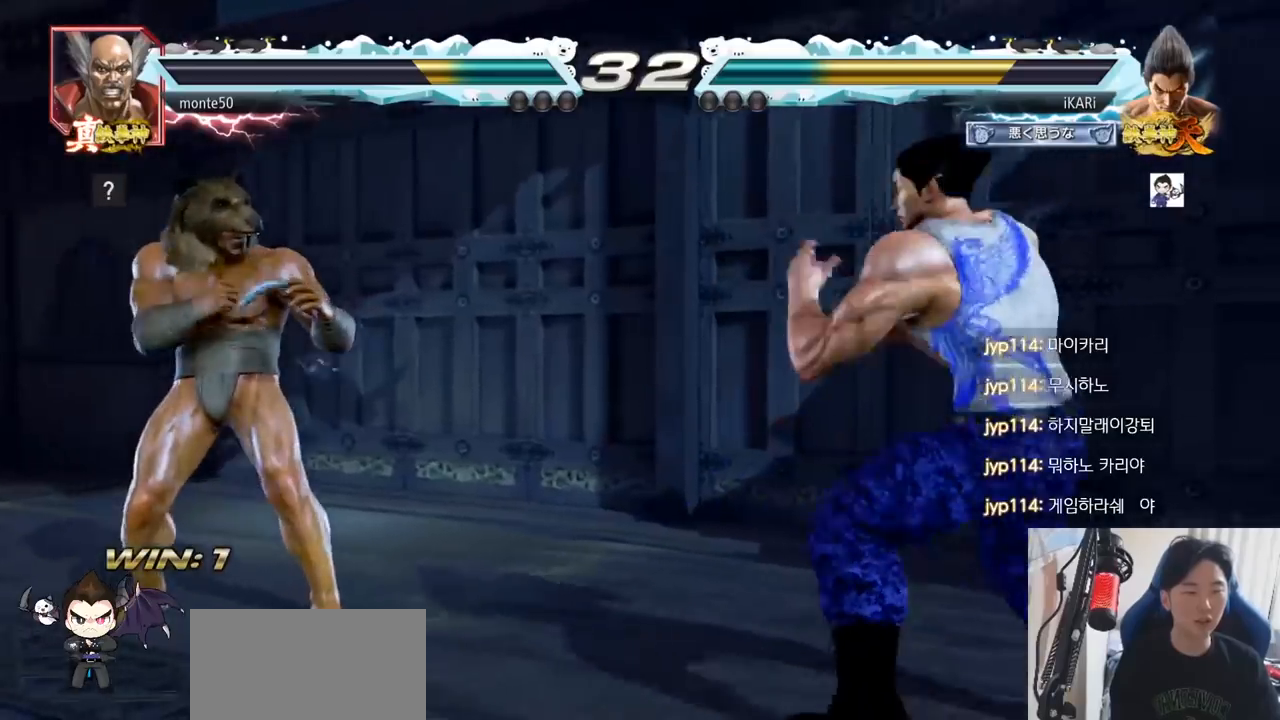
{"buttons": [], "left_stick": "down", "events": [[67, "left_stick", "left"], [251, "left_stick", "down"]]}
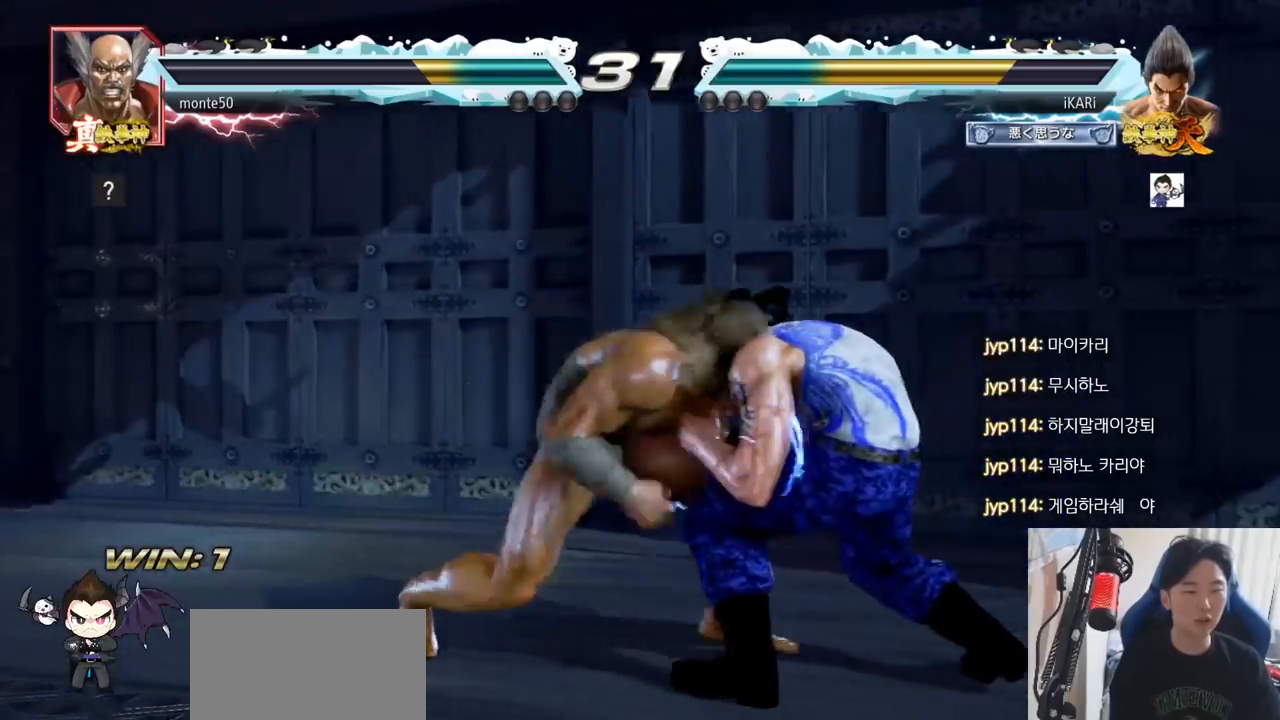
{"buttons": ["TRIANGLE"], "left_stick": "center", "events": [[200, "left_stick", "right"], [300, "SQUARE", "down"], [334, "left_stick", "center"], [350, "SQUARE", "up"], [384, "TRIANGLE", "down"], [434, "TRIANGLE", "up"], [467, "TRIANGLE", "down"]]}
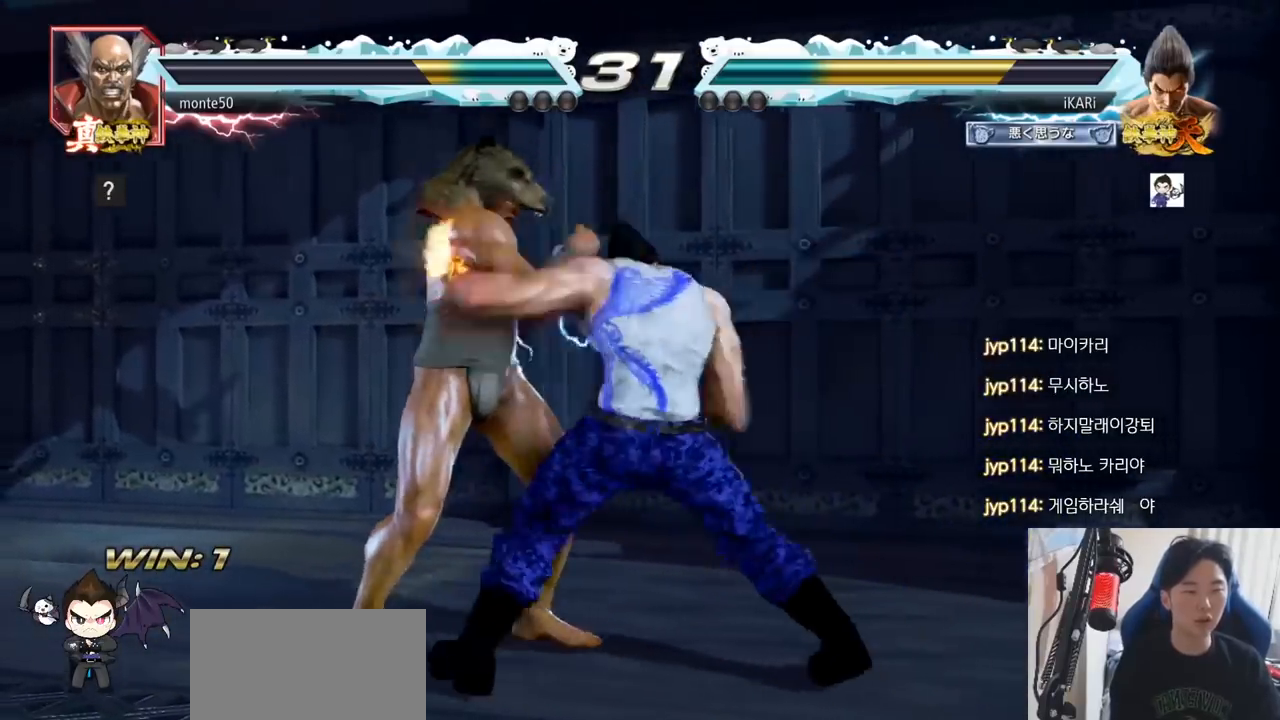
{"buttons": ["TRIANGLE"], "left_stick": "center", "events": [[34, "TRIANGLE", "up"], [67, "TRIANGLE", "down"], [117, "TRIANGLE", "up"], [167, "TRIANGLE", "down"], [217, "TRIANGLE", "up"], [267, "TRIANGLE", "down"], [317, "TRIANGLE", "up"], [367, "TRIANGLE", "down"], [417, "TRIANGLE", "up"], [451, "TRIANGLE", "down"]]}
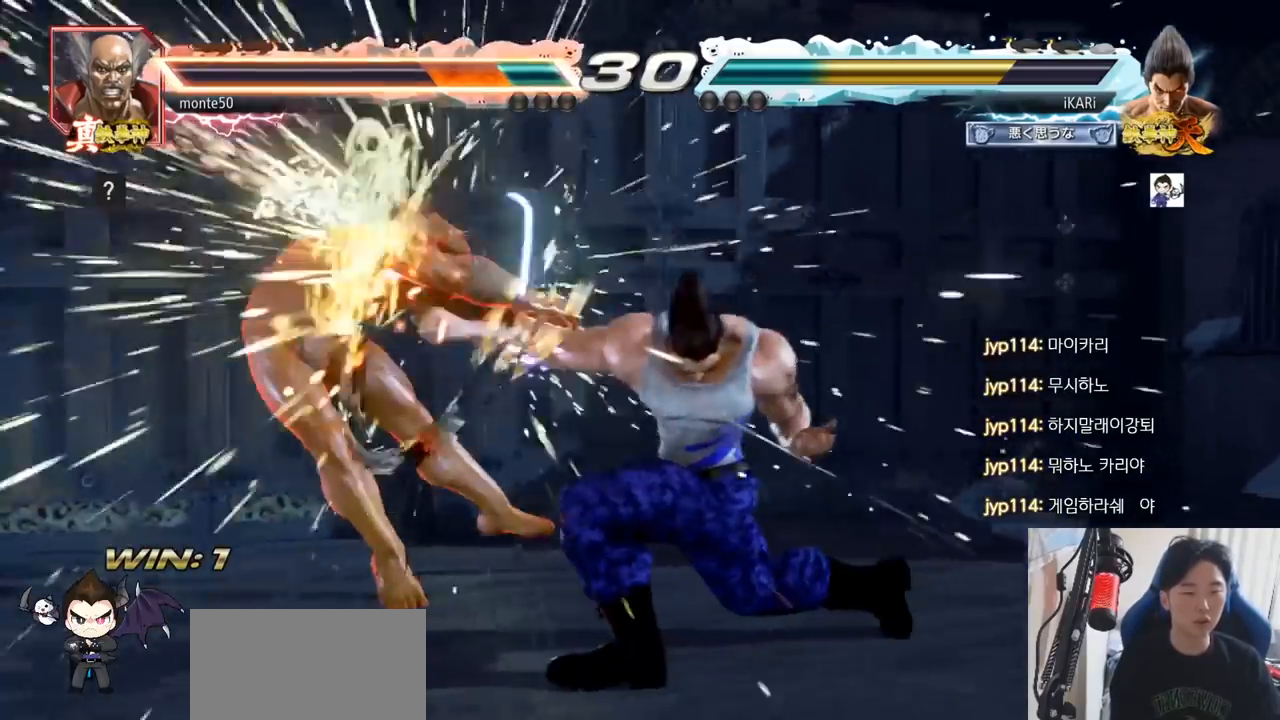
{"buttons": [], "left_stick": "left", "events": [[83, "TRIANGLE", "up"], [500, "left_stick", "left"]]}
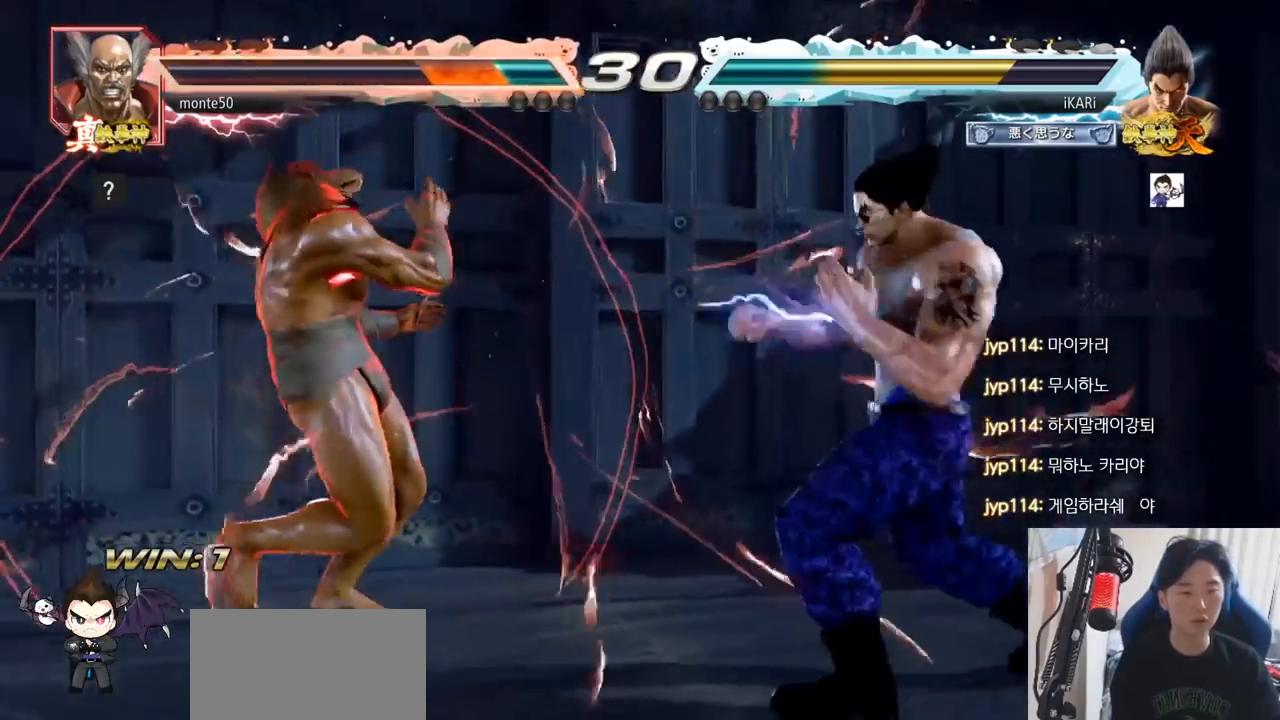
{"buttons": [], "left_stick": "down-left", "events": [[17, "left_stick", "center"], [100, "left_stick", "left"], [334, "left_stick", "down"], [384, "CIRCLE", "down"], [434, "left_stick", "down-left"], [468, "CIRCLE", "up"]]}
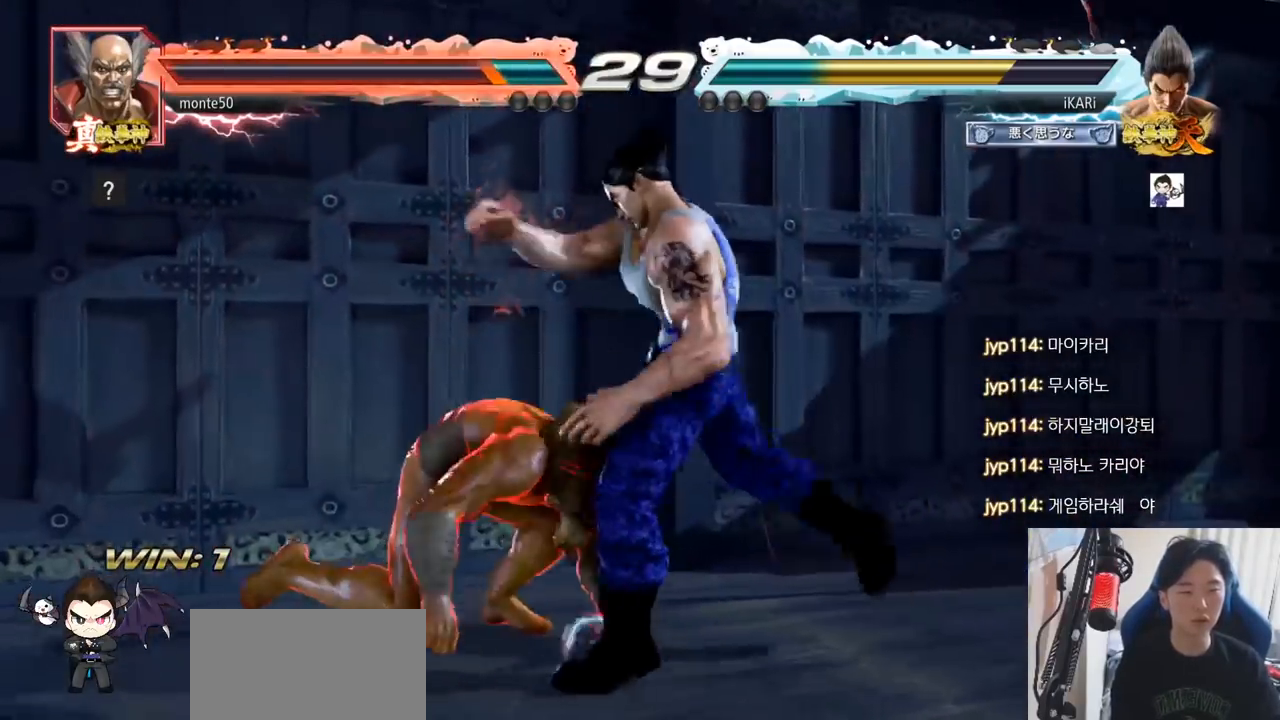
{"buttons": [], "left_stick": "center", "events": [[217, "left_stick", "center"]]}
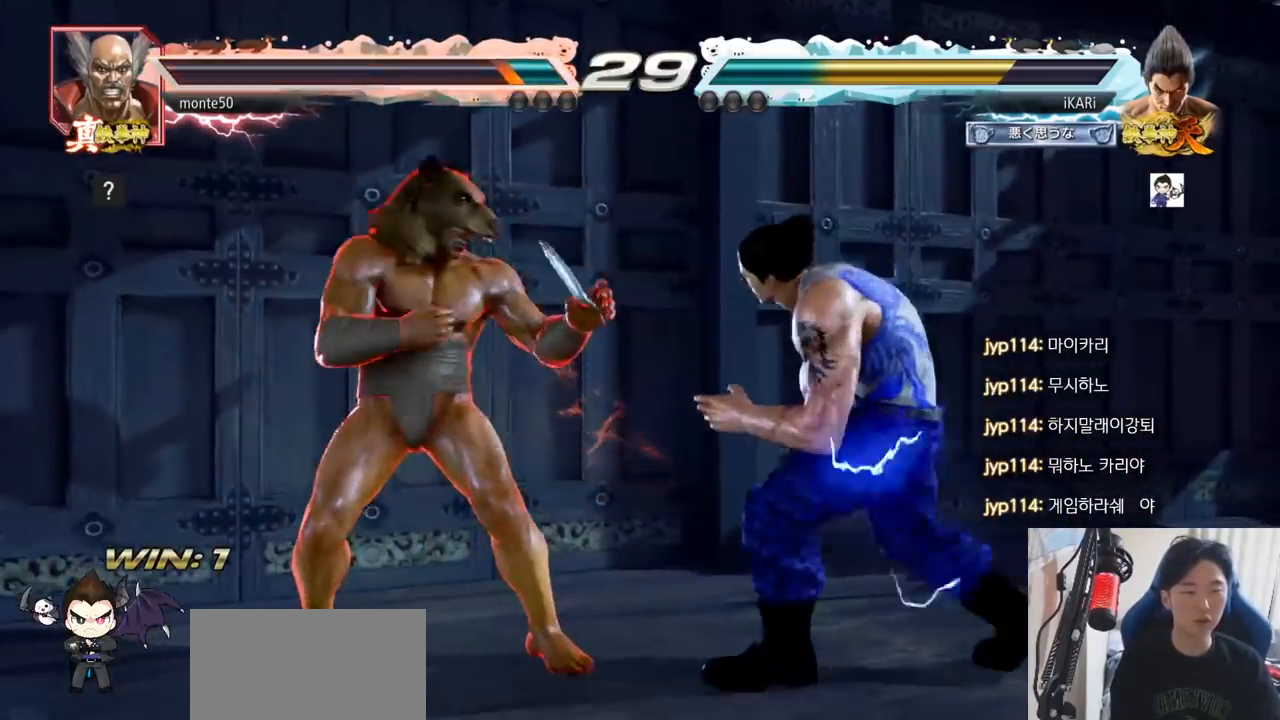
{"buttons": [], "left_stick": "center", "events": [[50, "CIRCLE", "down"], [117, "CIRCLE", "up"]]}
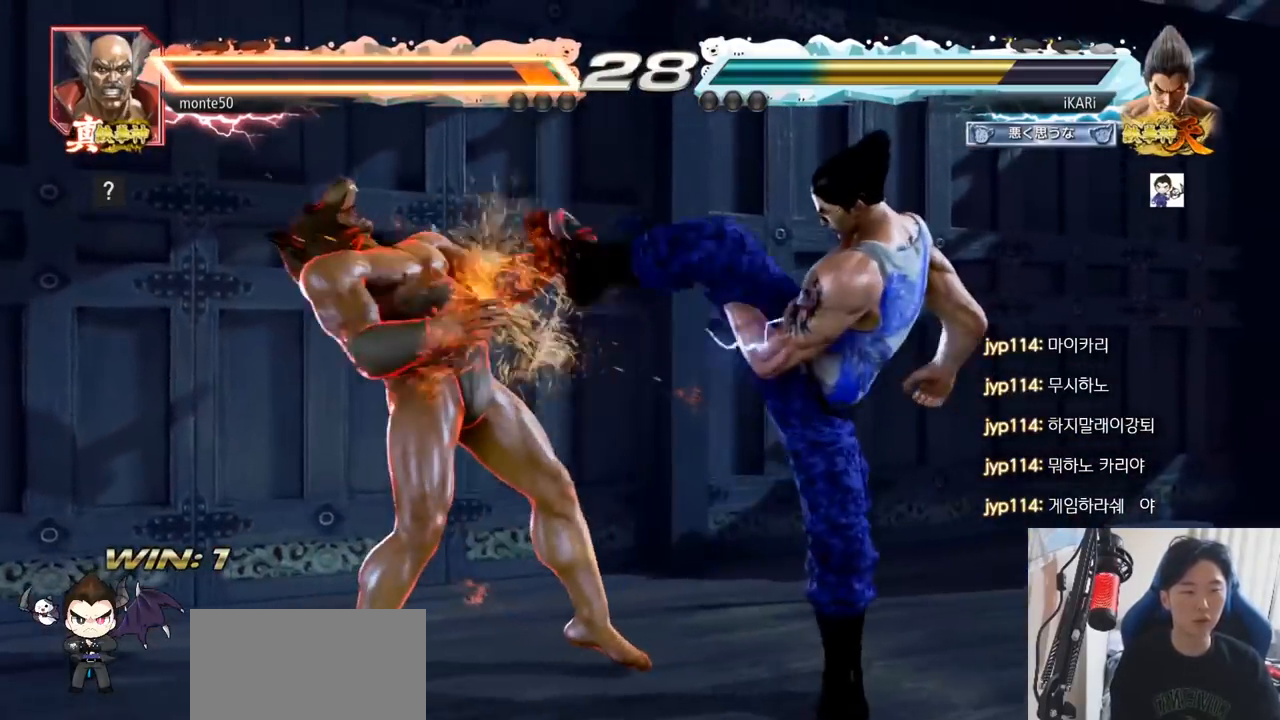
{"buttons": [], "left_stick": "down-left", "events": [[67, "left_stick", "left"], [117, "SQUARE", "down"], [167, "SQUARE", "up"], [434, "left_stick", "down-left"]]}
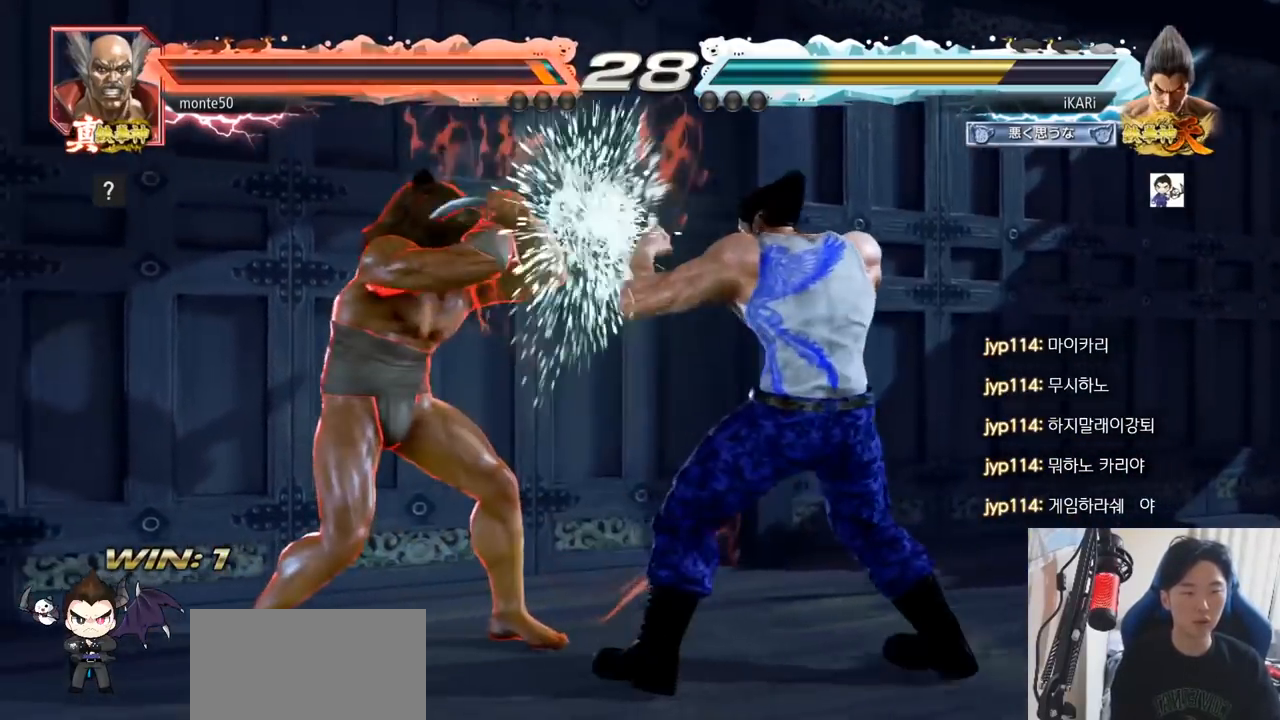
{"buttons": [], "left_stick": "left", "events": [[17, "SQUARE", "down"], [67, "SQUARE", "up"], [134, "left_stick", "left"]]}
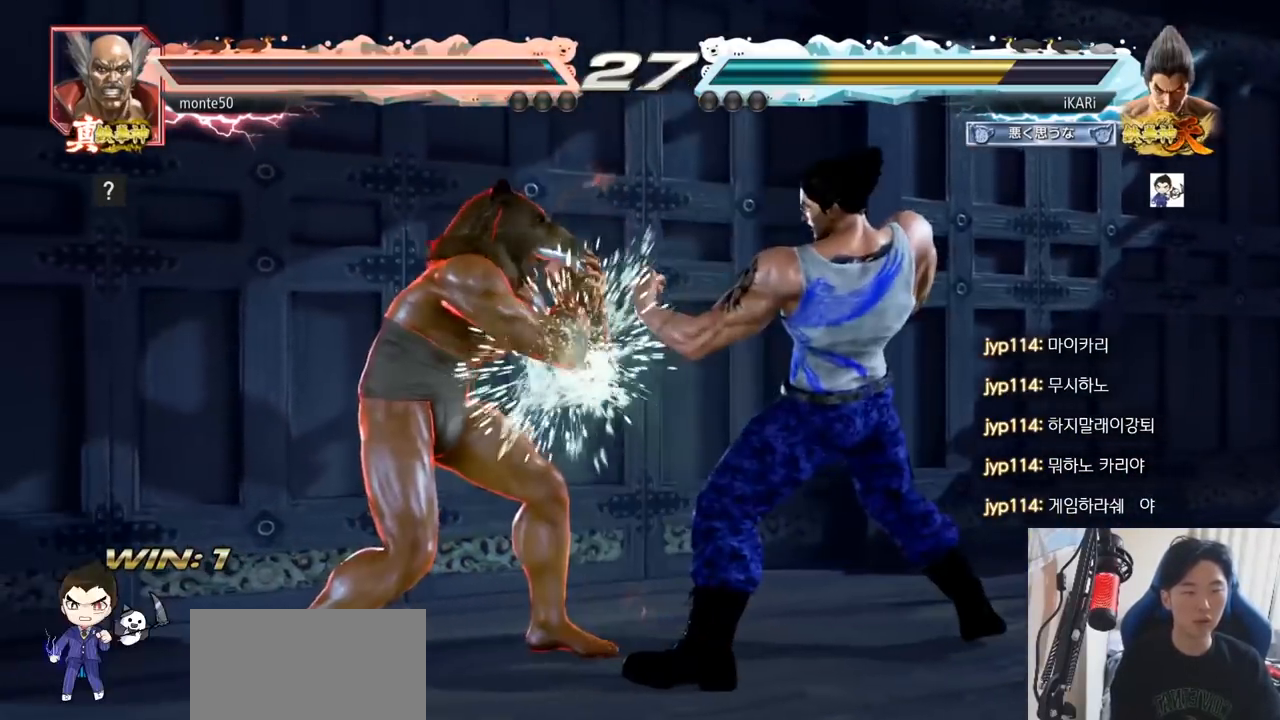
{"buttons": [], "left_stick": "right", "events": [[167, "left_stick", "center"], [267, "left_stick", "right"]]}
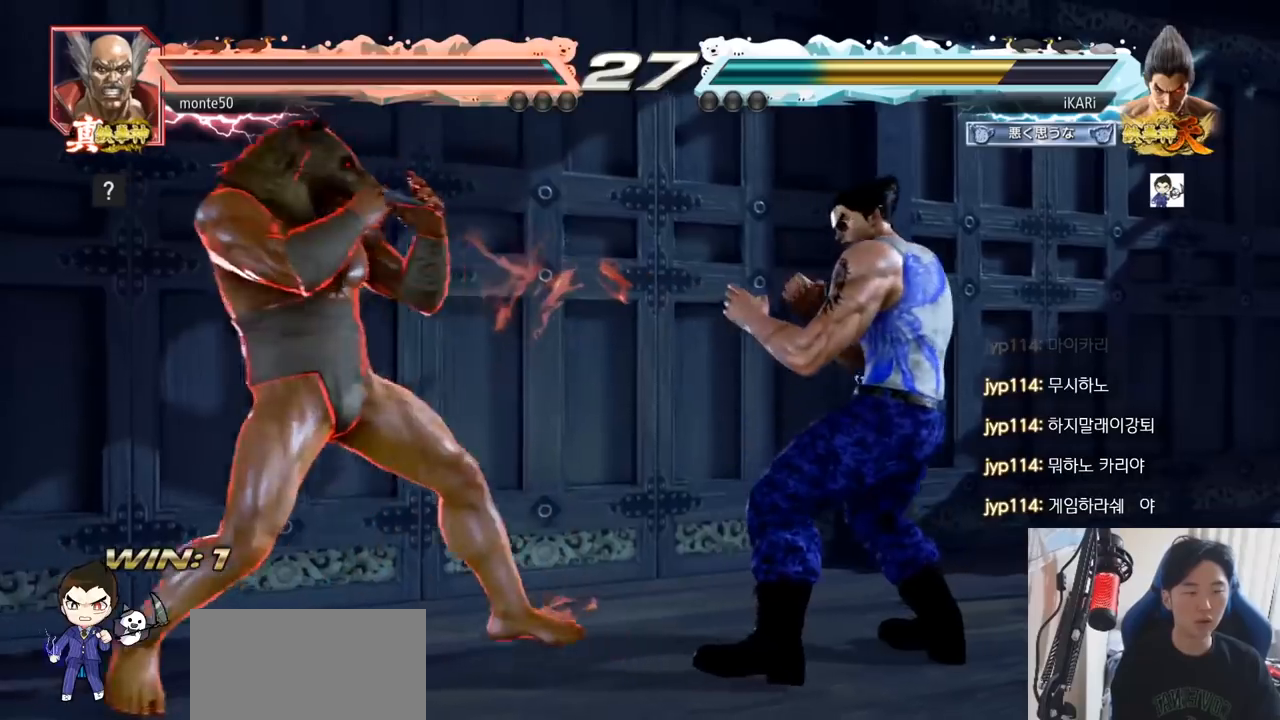
{"buttons": [], "left_stick": "center", "events": [[100, "left_stick", "center"], [150, "left_stick", "right"], [217, "left_stick", "center"], [267, "left_stick", "right"], [417, "left_stick", "down"], [467, "left_stick", "center"]]}
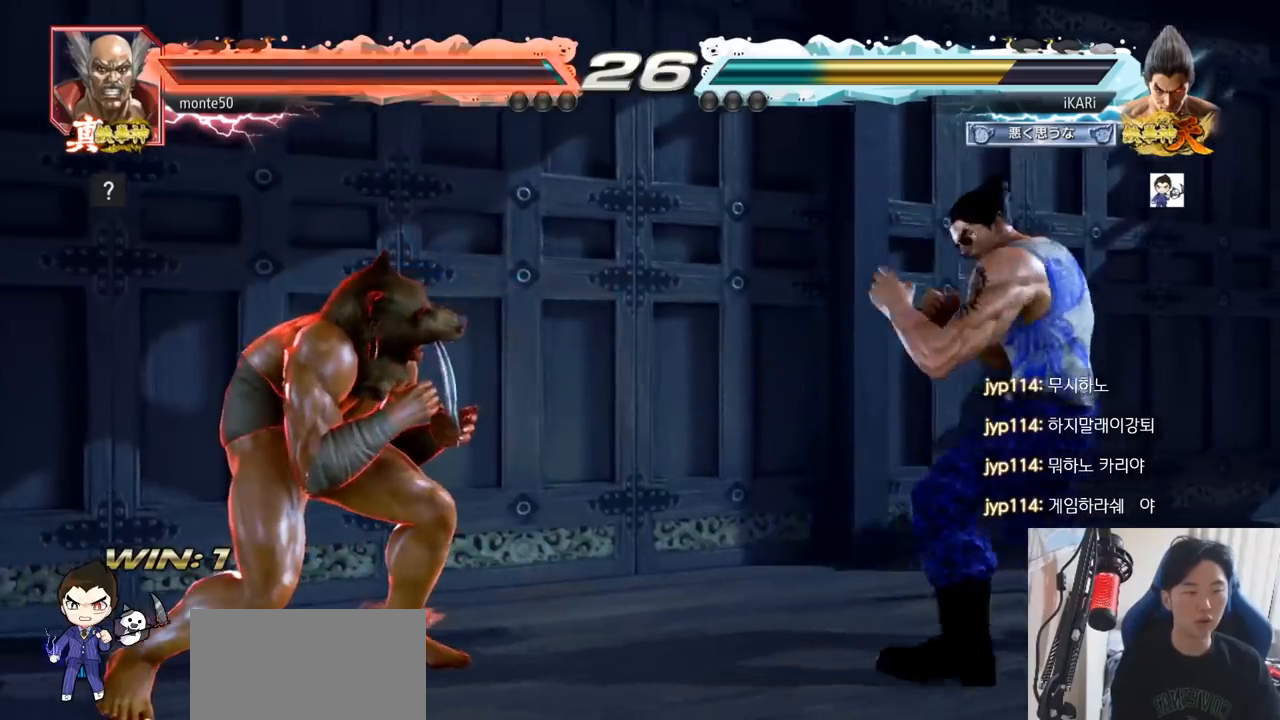
{"buttons": [], "left_stick": "center", "events": [[34, "left_stick", "down"], [150, "left_stick", "left"], [167, "CROSS", "down"], [217, "CROSS", "up"], [234, "TRIANGLE", "down"], [267, "TRIANGLE", "up"], [317, "TRIANGLE", "down"], [351, "left_stick", "center"], [367, "TRIANGLE", "up"], [401, "TRIANGLE", "down"], [467, "TRIANGLE", "up"]]}